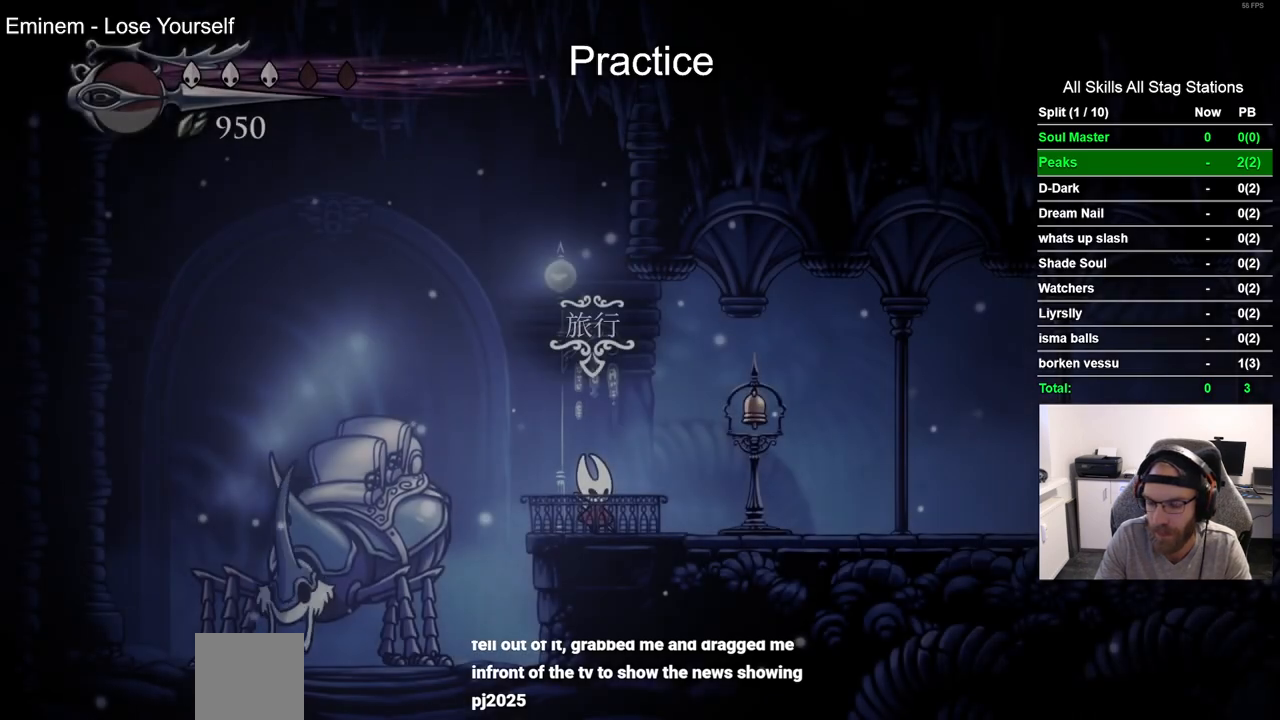
Gameplay with a controller (PlayStation layout); each line is a JSON object with the inputs held at the frame after it. "events" lists button and stick changes between this image and that frame as [ms after this image, input, new state], when the widget could be followed in between. Not read: L1 R1.
{"buttons": ["R2", "DPAD_RIGHT"], "left_stick": "center", "right_stick": "center", "events": [[267, "DPAD_RIGHT", "down"], [400, "R2", "down"]]}
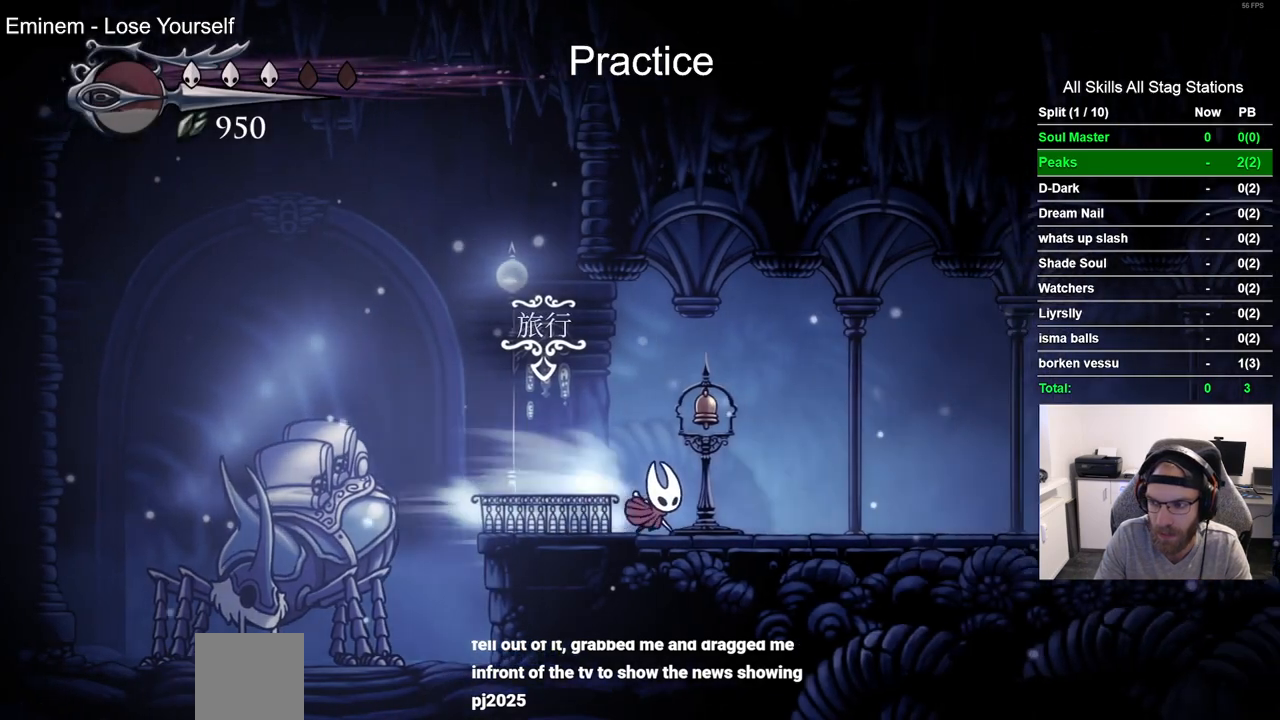
{"buttons": ["DPAD_RIGHT"], "left_stick": "center", "right_stick": "center", "events": [[150, "R2", "up"]]}
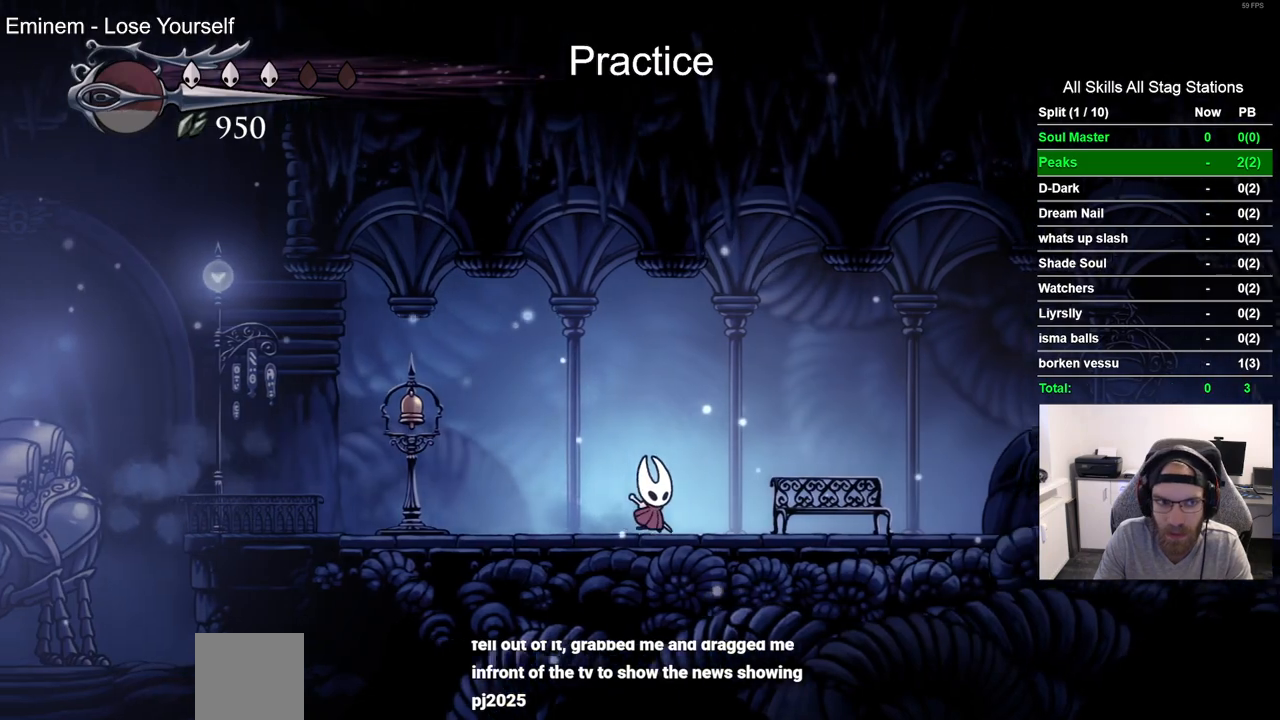
{"buttons": ["DPAD_UP"], "left_stick": "center", "right_stick": "center", "events": [[383, "DPAD_UP", "down"], [400, "DPAD_RIGHT", "up"]]}
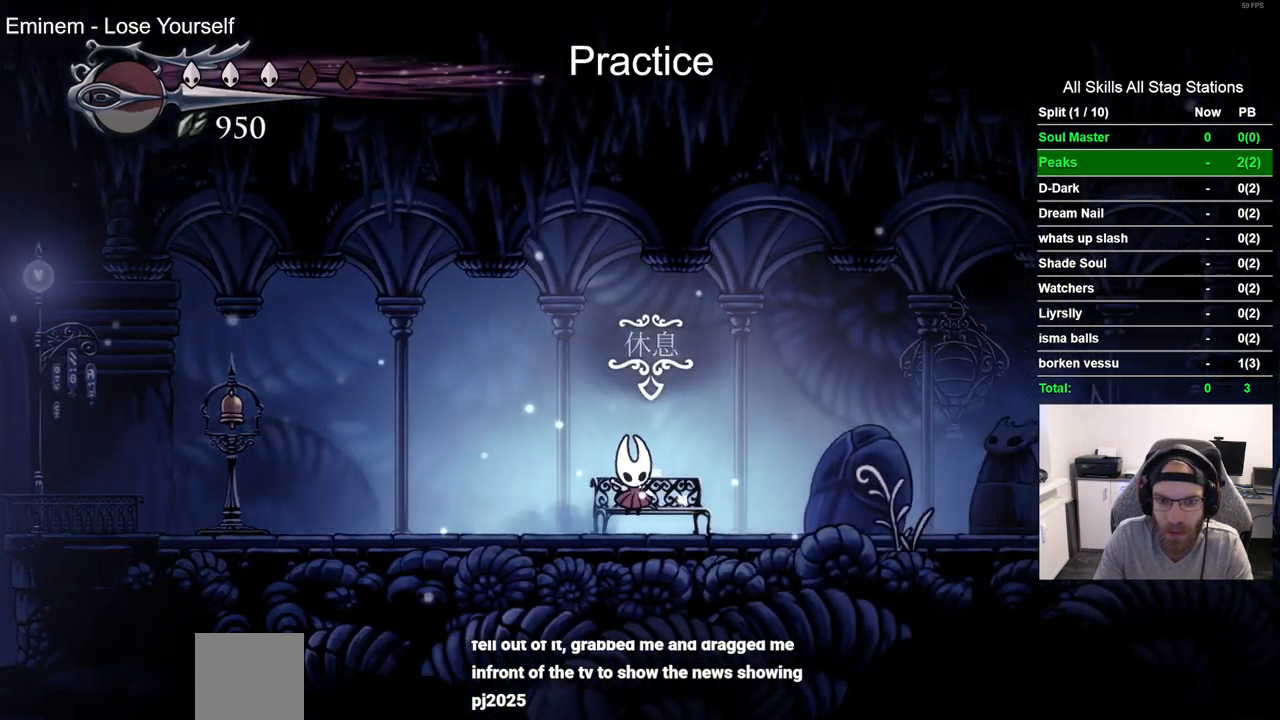
{"buttons": [], "left_stick": "center", "right_stick": "center", "events": [[67, "DPAD_UP", "up"]]}